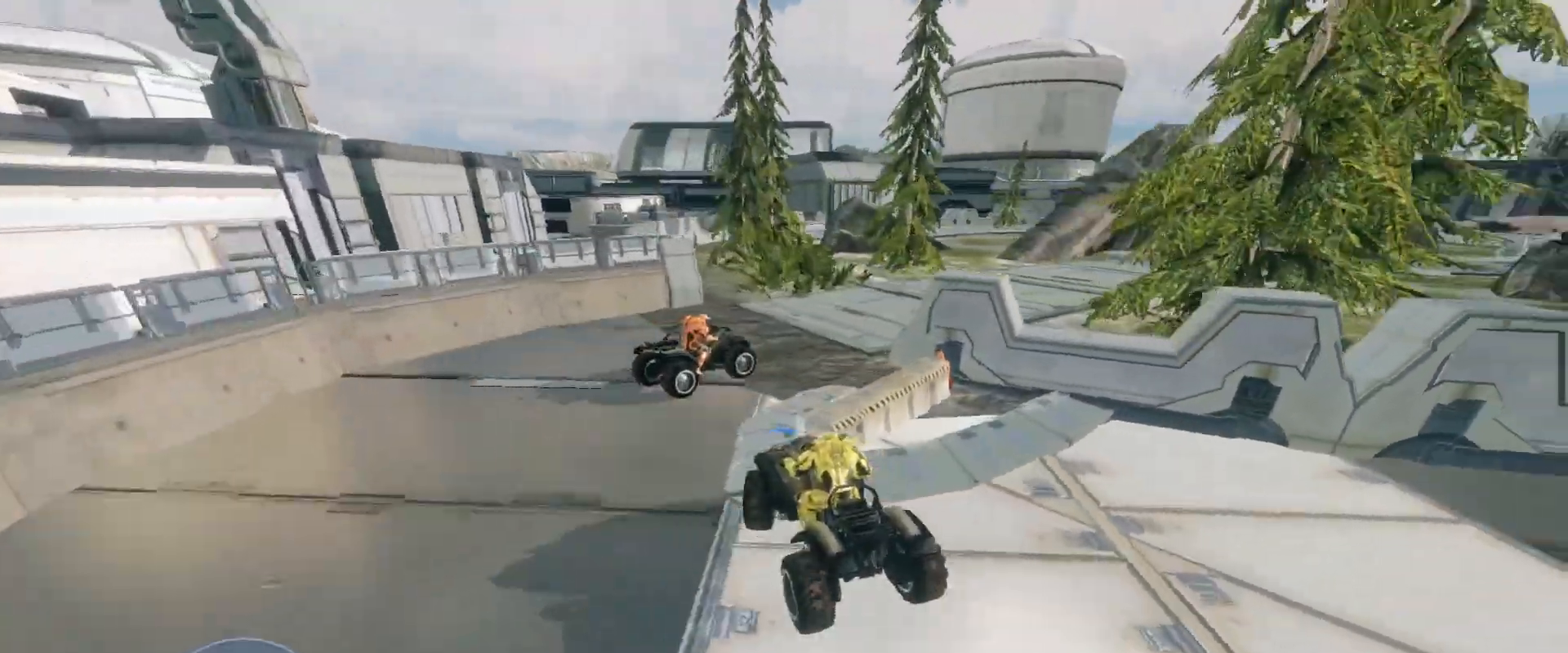
Gameplay with keyboard and mouse; each line is a JSON object with the keys and mouse buttons held at the frame after it. "events" lists presses ("down") and releases ("up") of "a", "ctrl", "d", "e", "s", "w", "mouse_left", "mouse_wheel" and "mouse_right" between this image and that frame as [ms after this image, input, new state], when the widget could be followed in between. "mouse_left", "mouse_wheel", "mouse_right" = the "left", "wheel", "right" buttons of the "mouse" list. No other keys are recorded. "wheel" means that the mouse wheel is clicked or scrolled. Mouse movement is not recorded.
{"keys": ["w"], "mouse": [], "events": []}
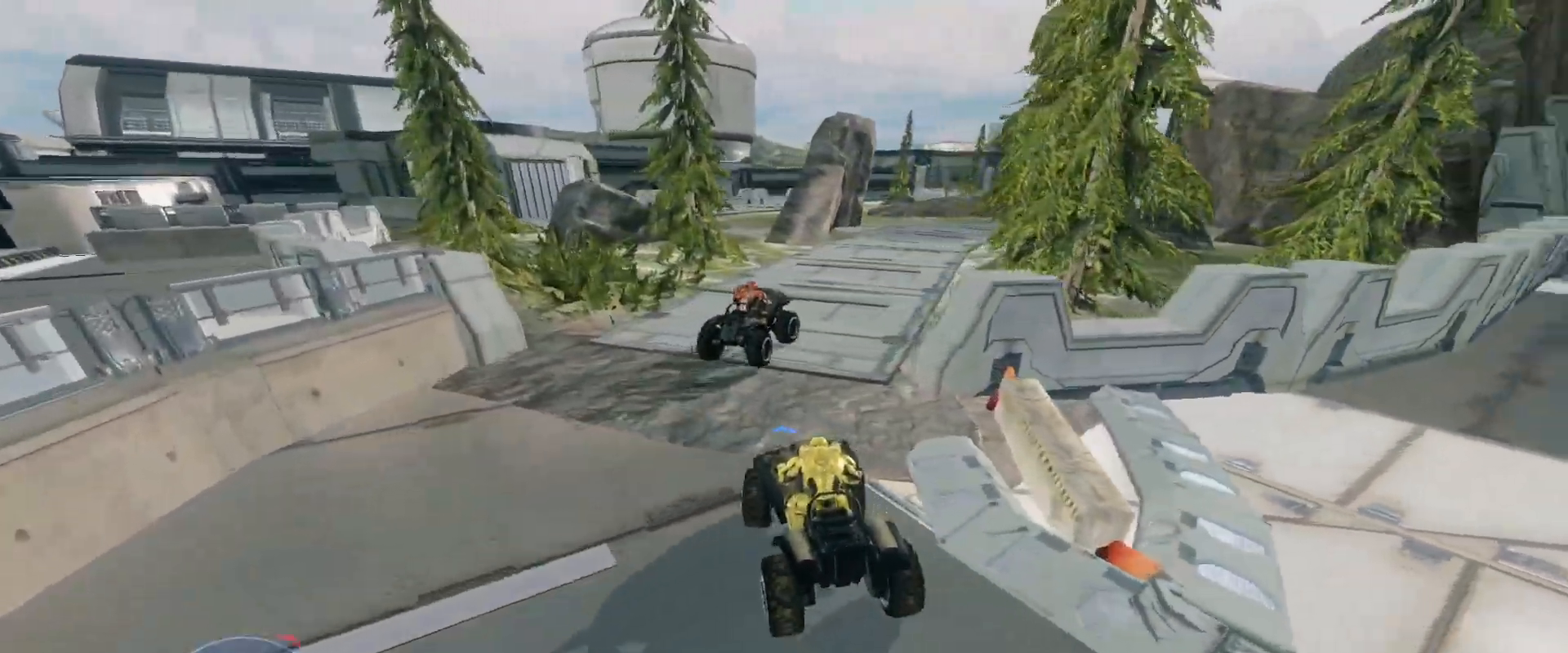
{"keys": ["w"], "mouse": [], "events": []}
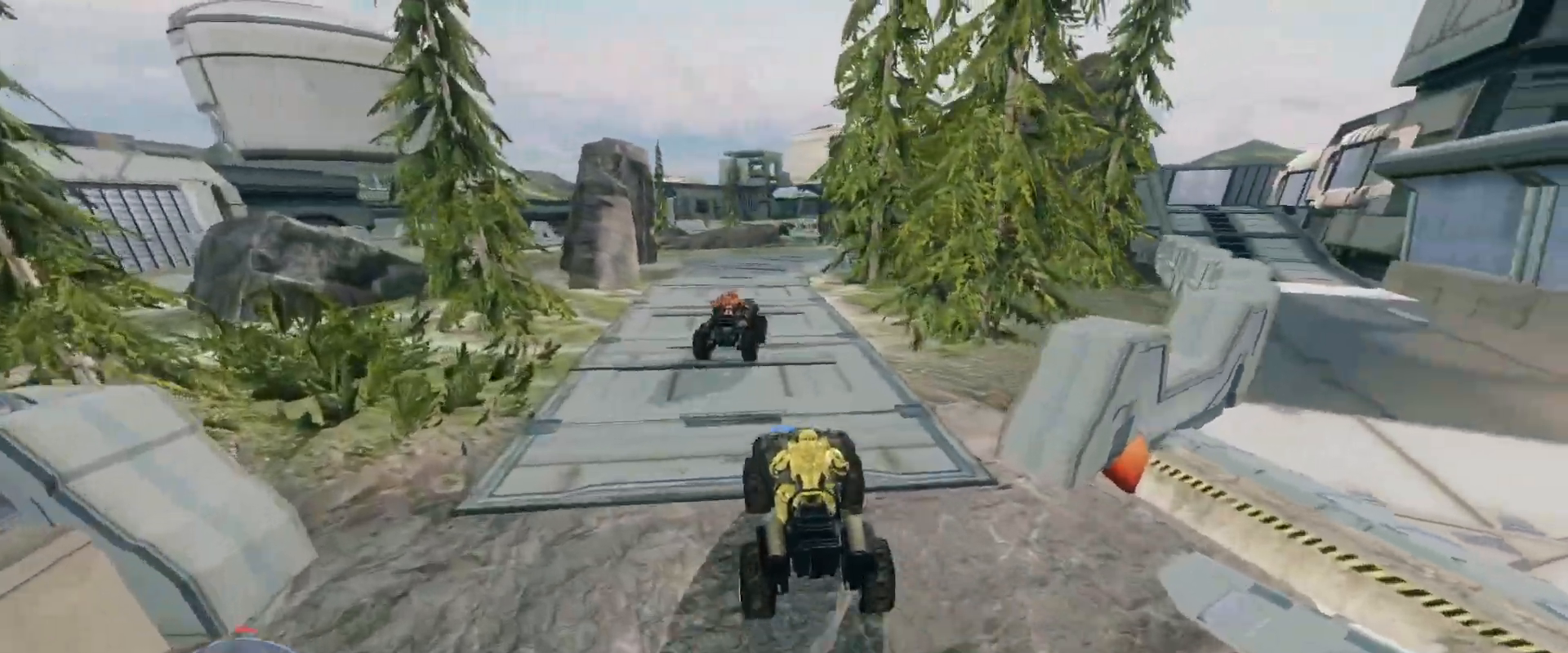
{"keys": ["w"], "mouse": [], "events": []}
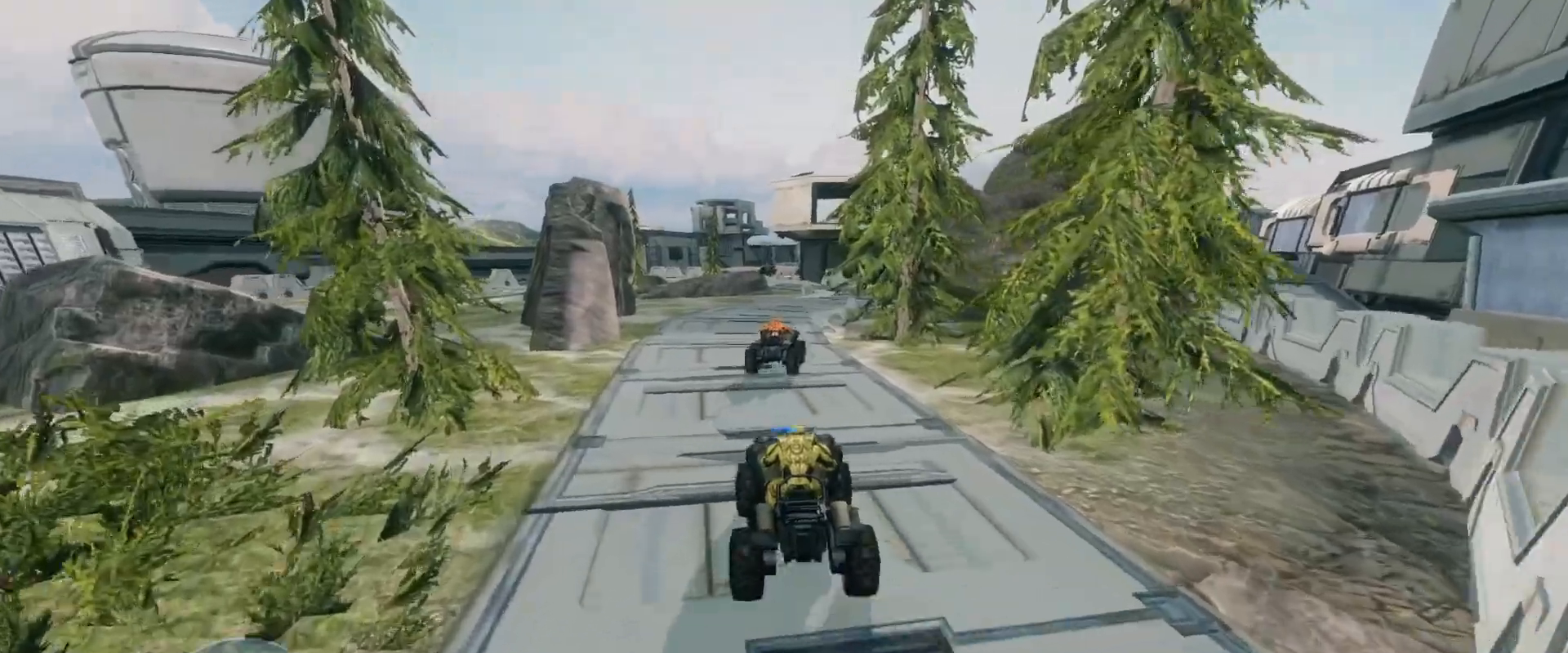
{"keys": ["w"], "mouse": [], "events": []}
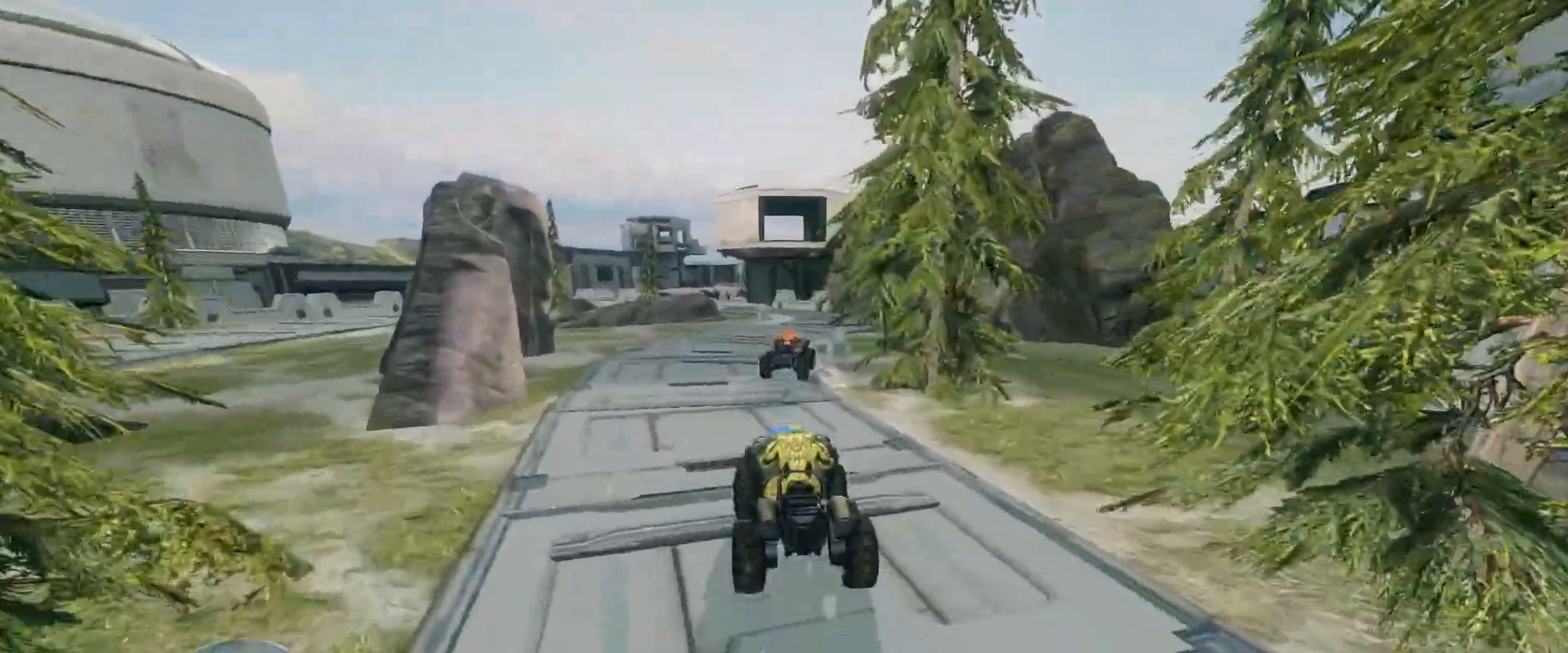
{"keys": ["w"], "mouse": [], "events": []}
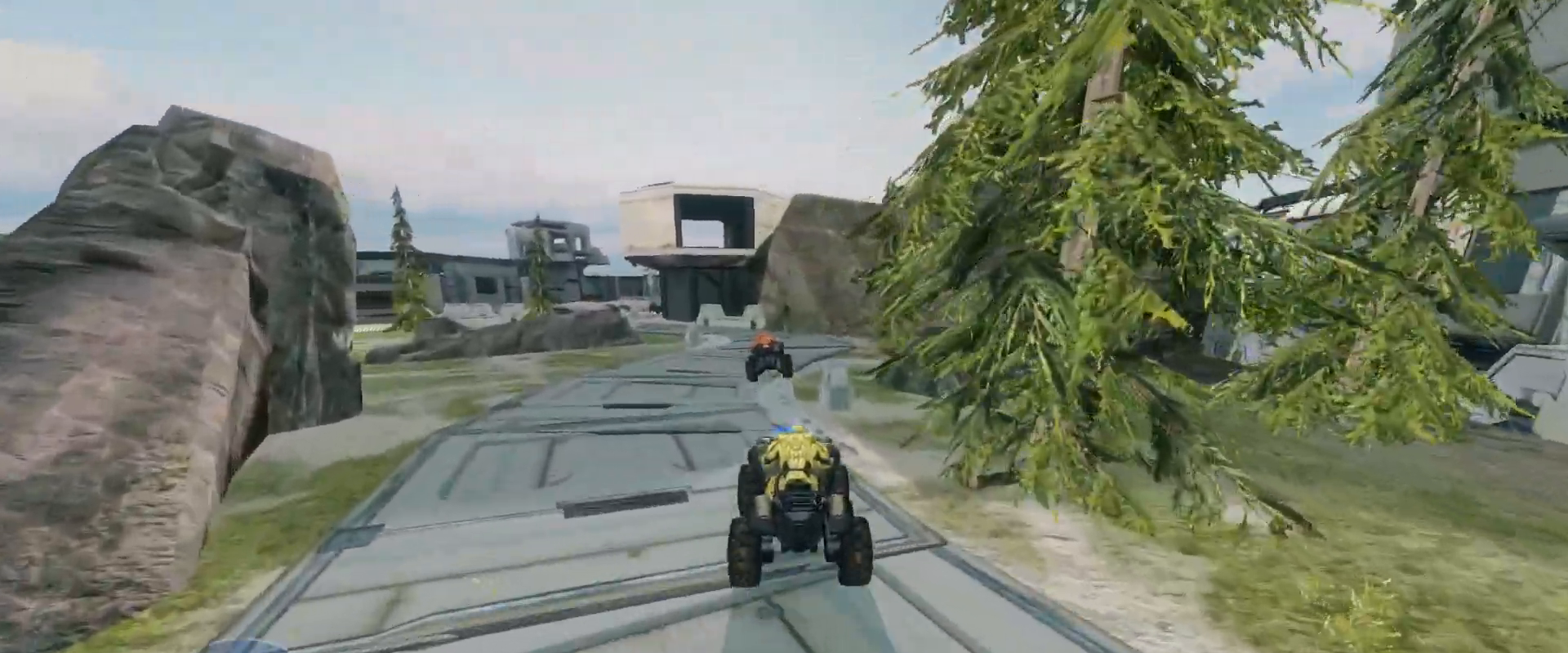
{"keys": ["w"], "mouse": [], "events": []}
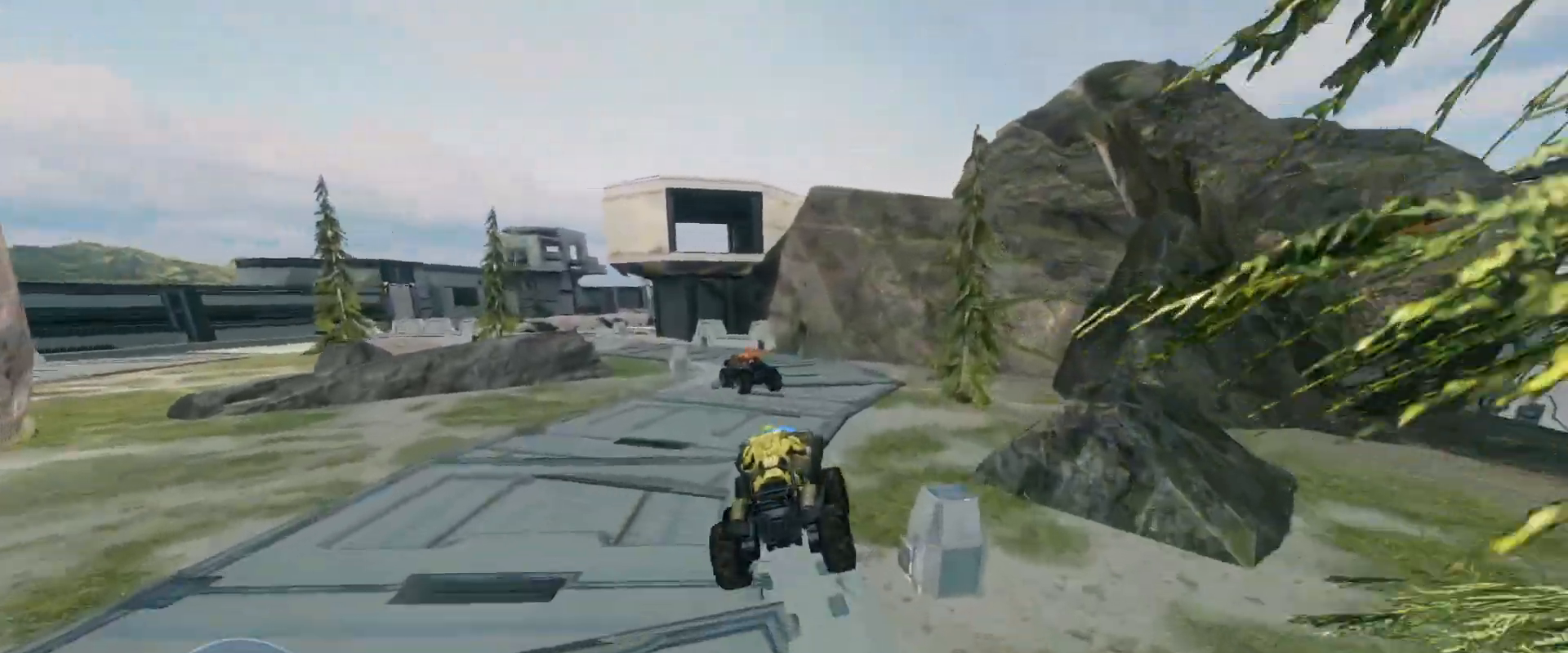
{"keys": ["w"], "mouse": [], "events": []}
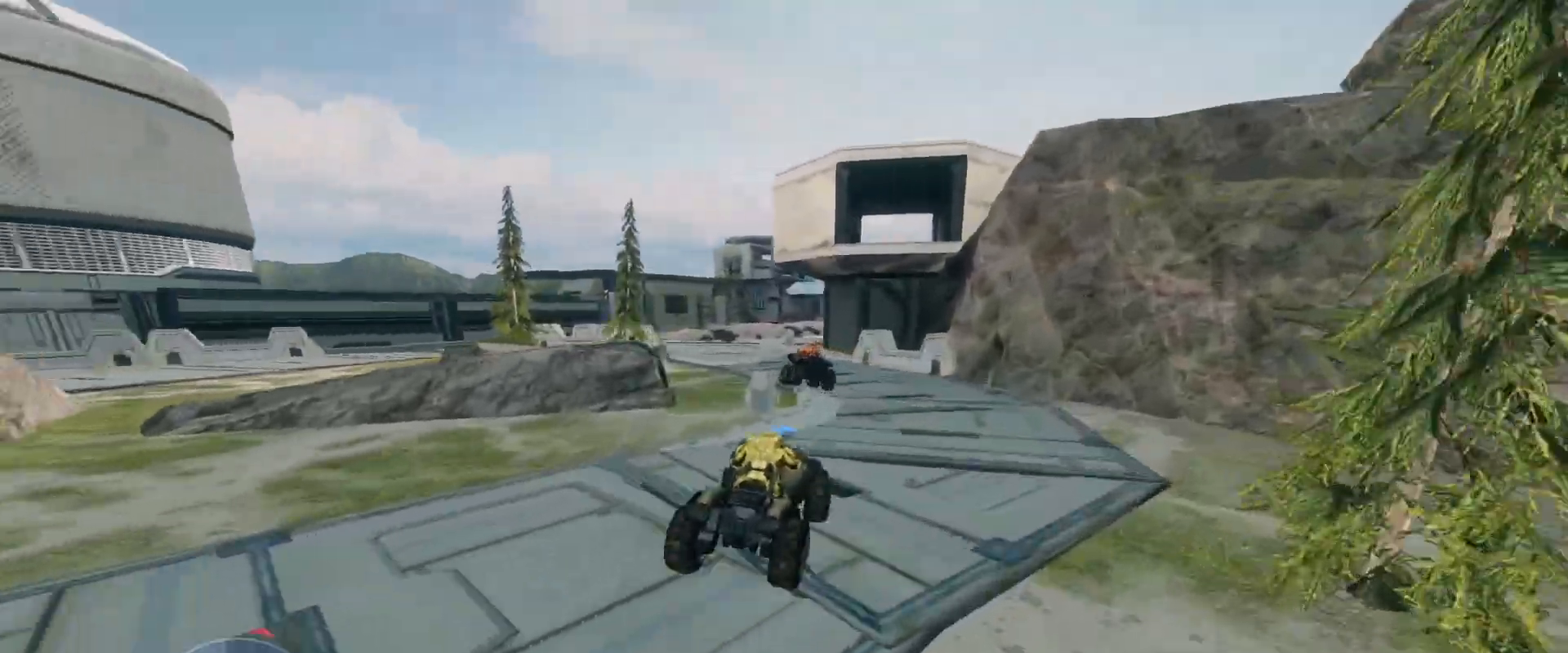
{"keys": ["w"], "mouse": [], "events": []}
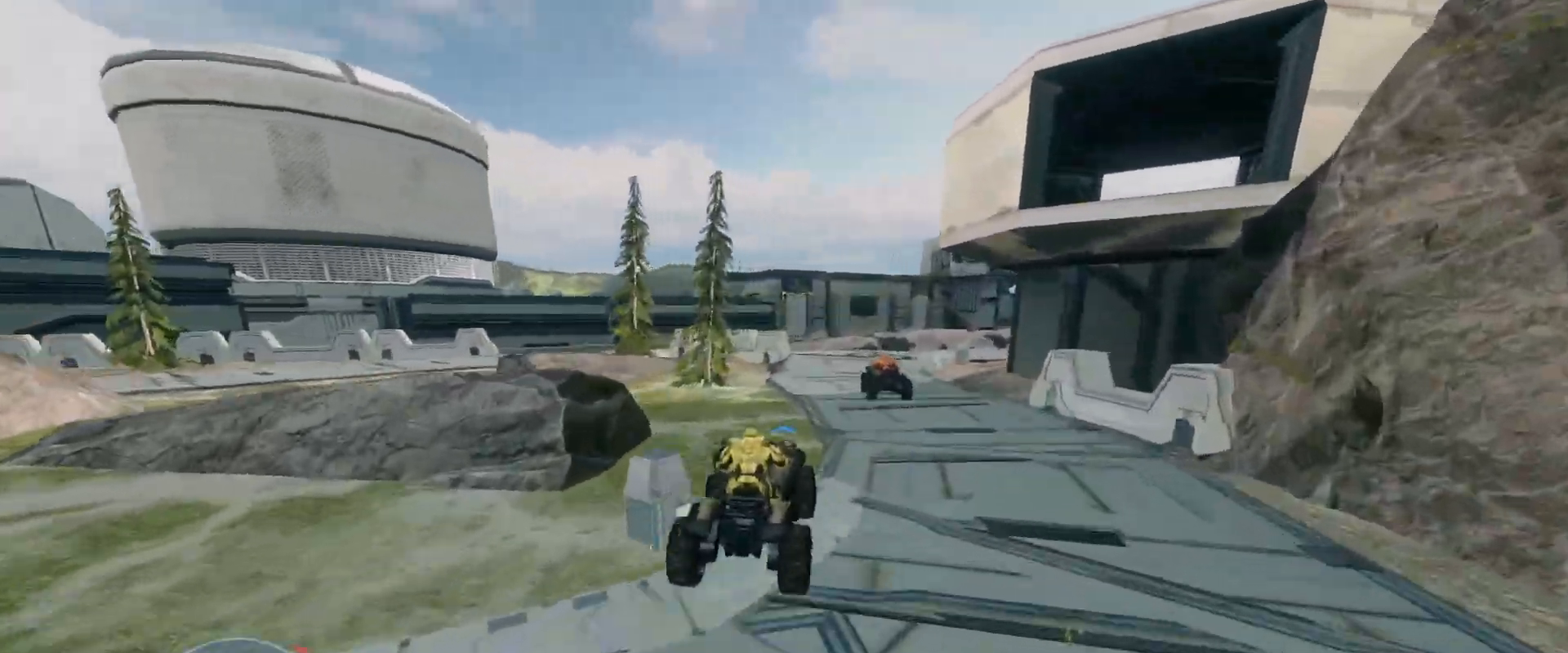
{"keys": ["w"], "mouse": [], "events": []}
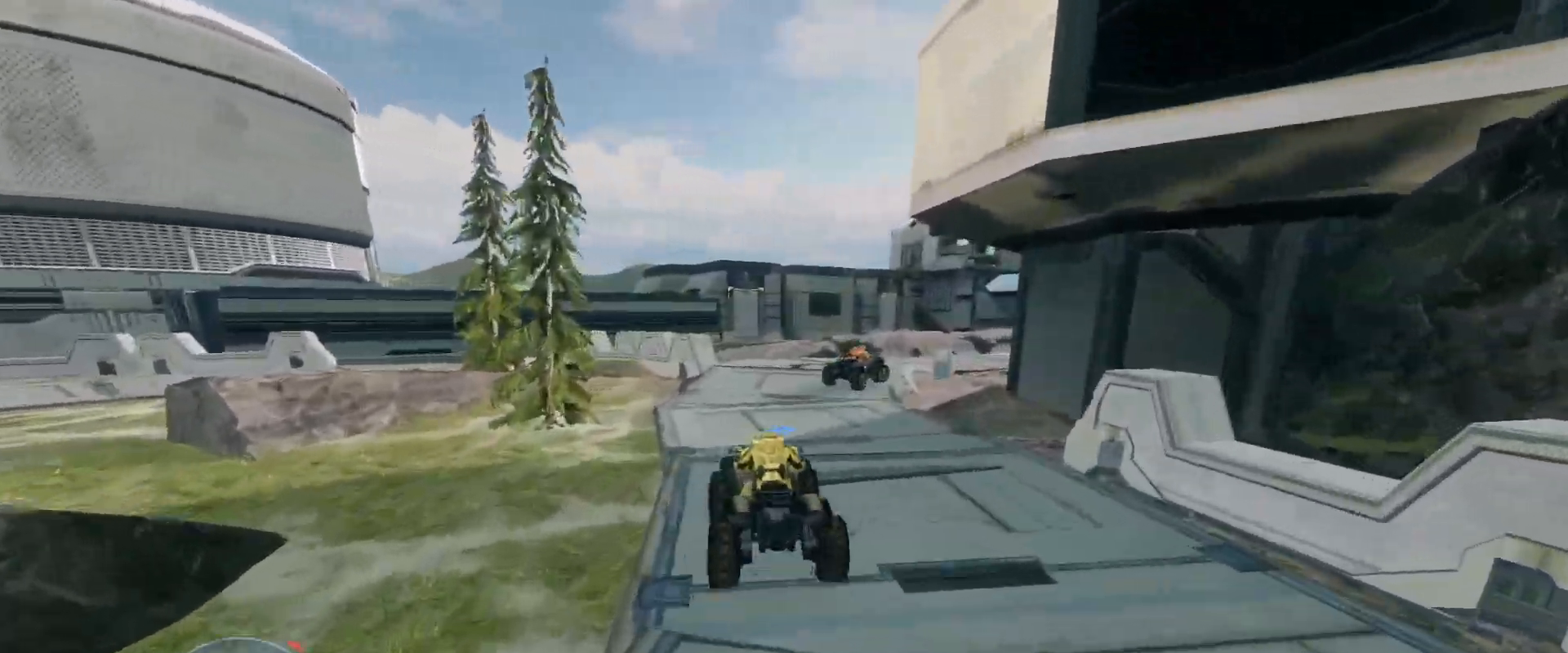
{"keys": ["w"], "mouse": [], "events": []}
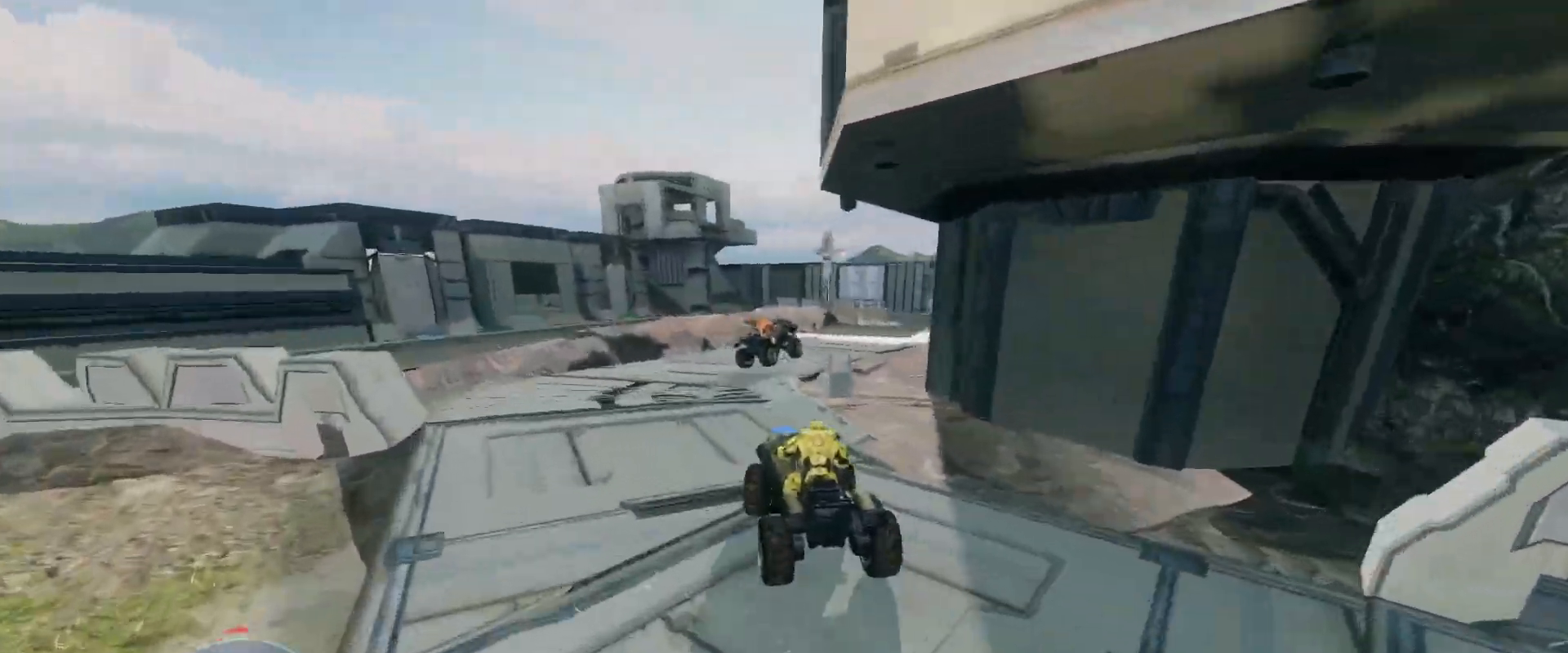
{"keys": ["w"], "mouse": [], "events": []}
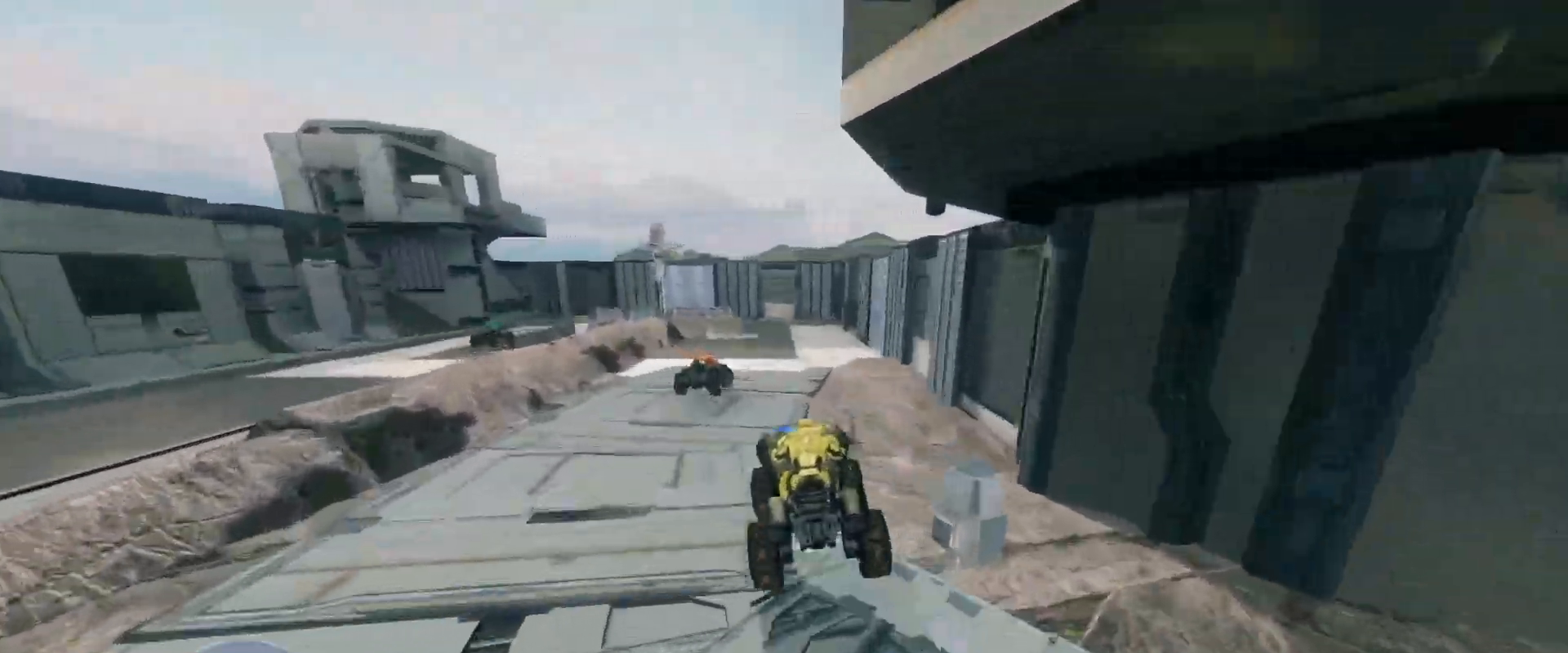
{"keys": ["w"], "mouse": [], "events": []}
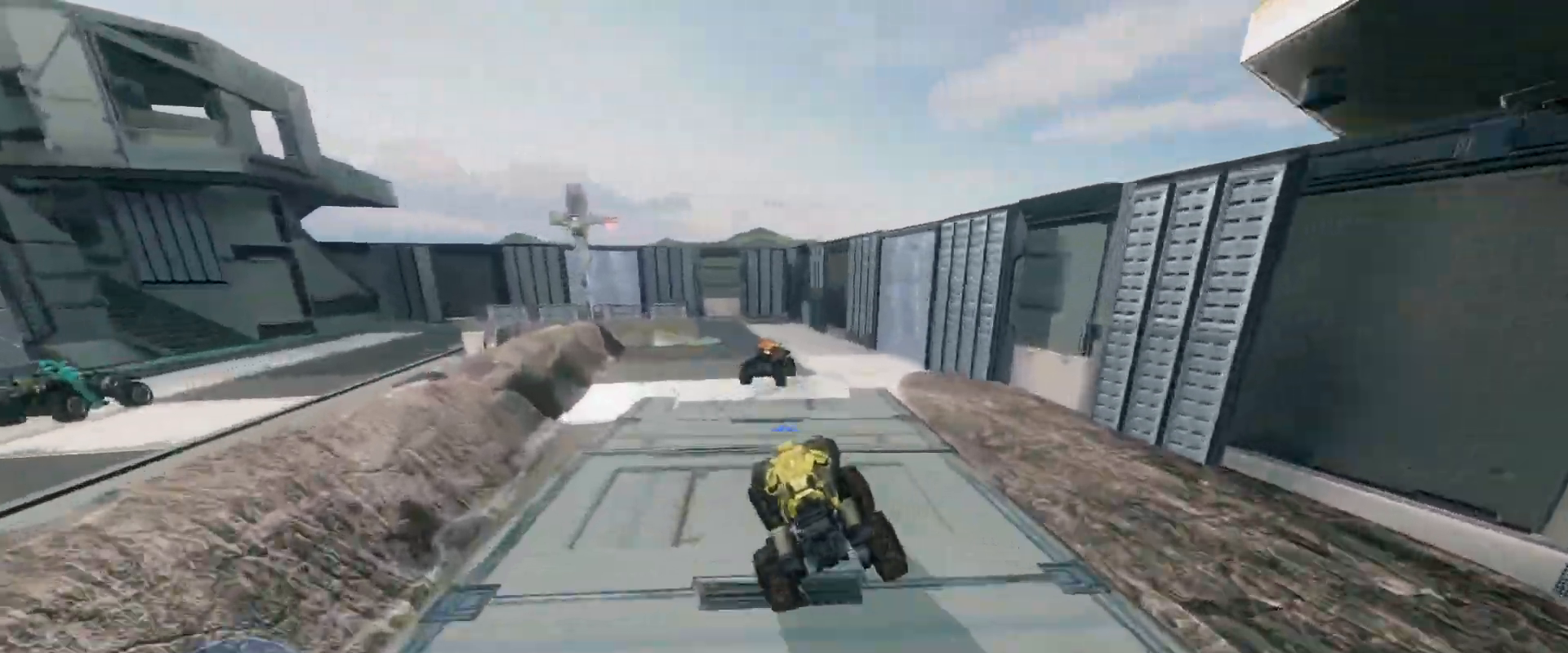
{"keys": ["w"], "mouse": [], "events": []}
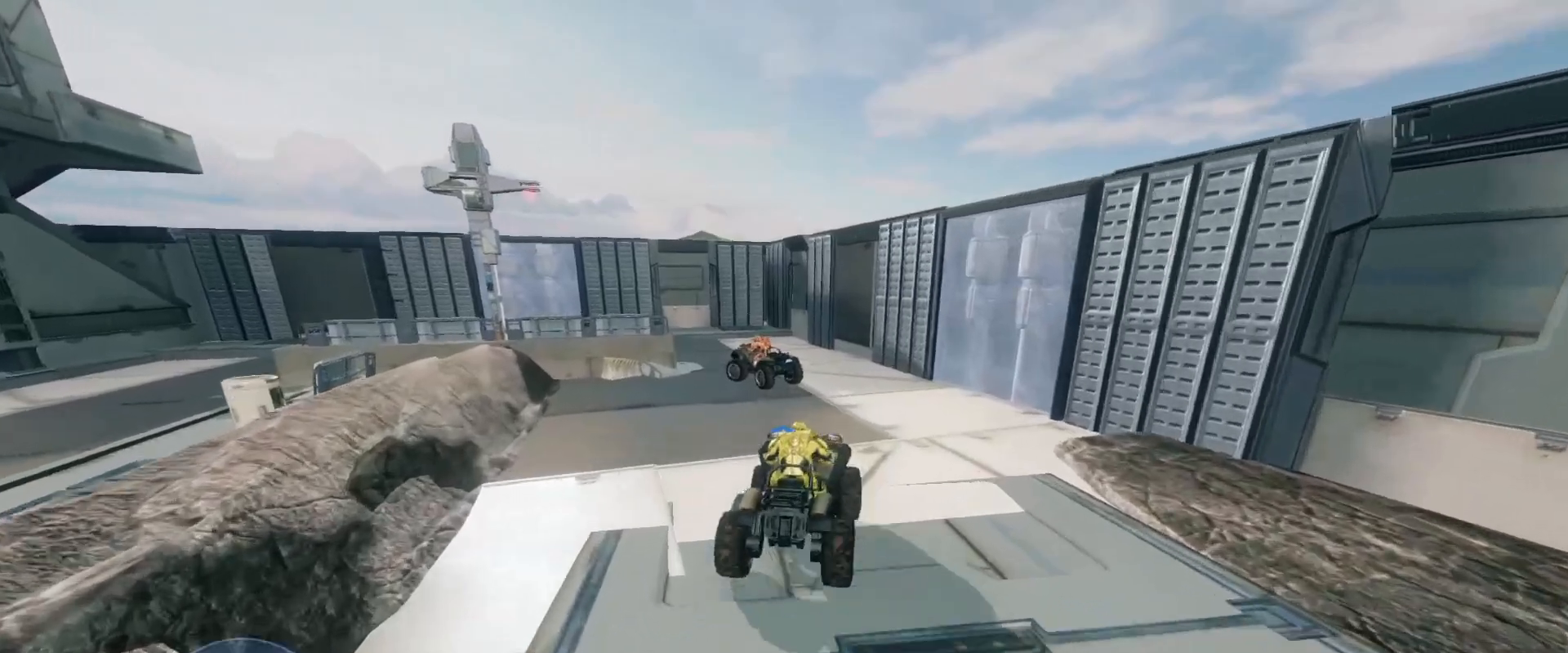
{"keys": ["w"], "mouse": [], "events": [[217, "w", "up"], [350, "w", "down"]]}
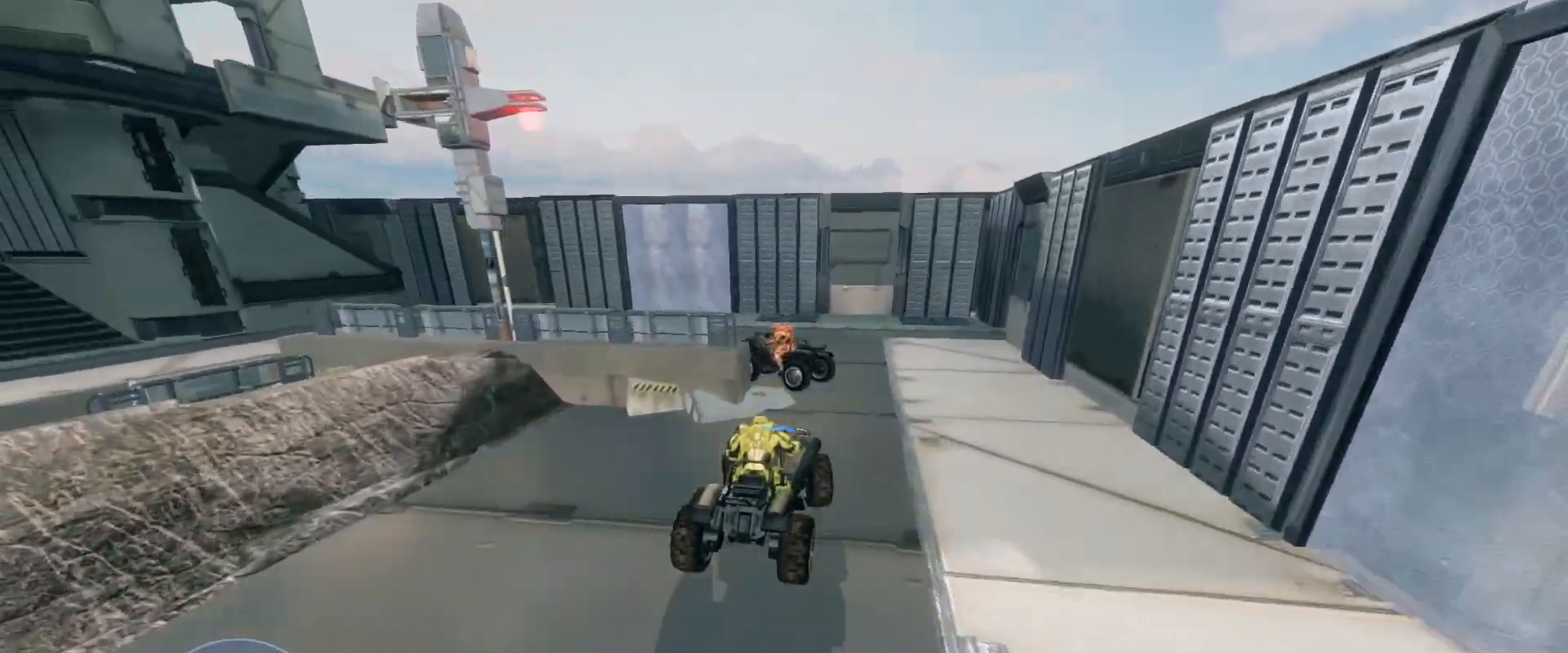
{"keys": ["w"], "mouse": [], "events": []}
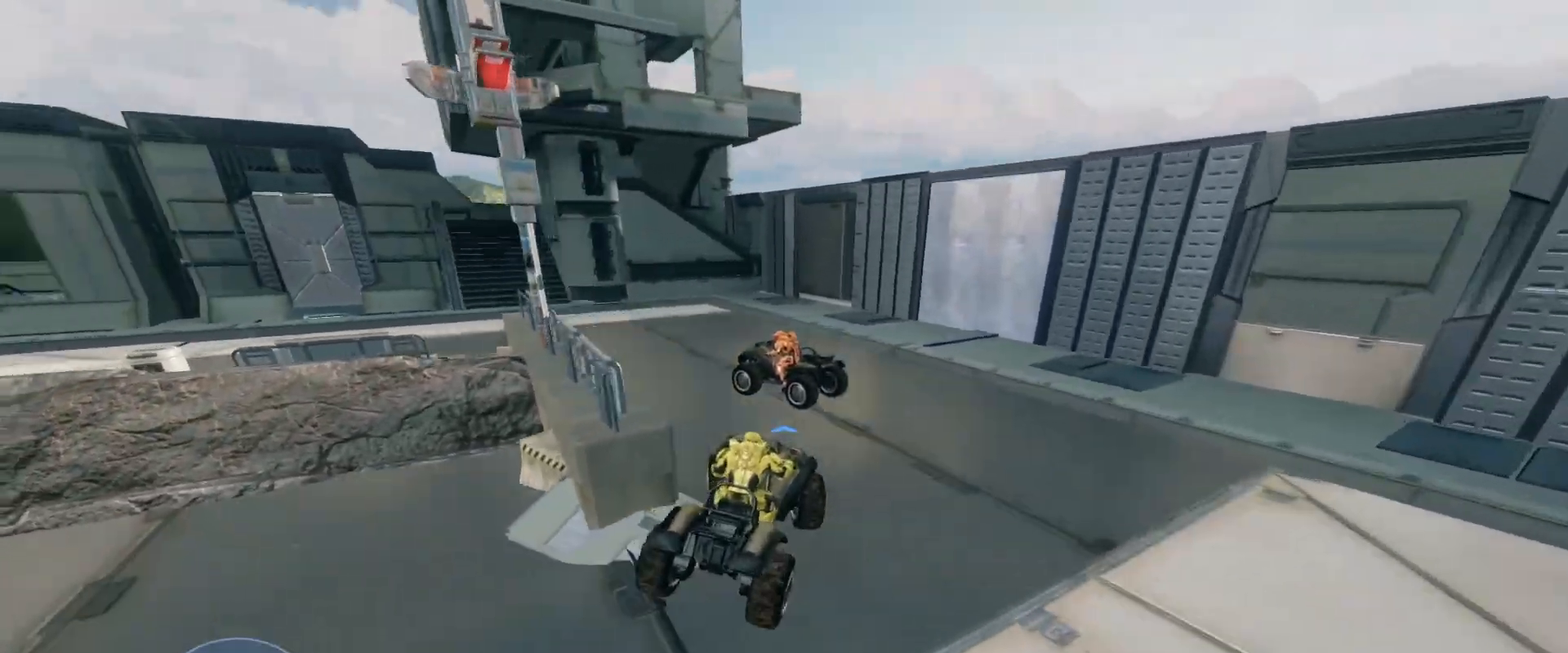
{"keys": ["w"], "mouse": [], "events": []}
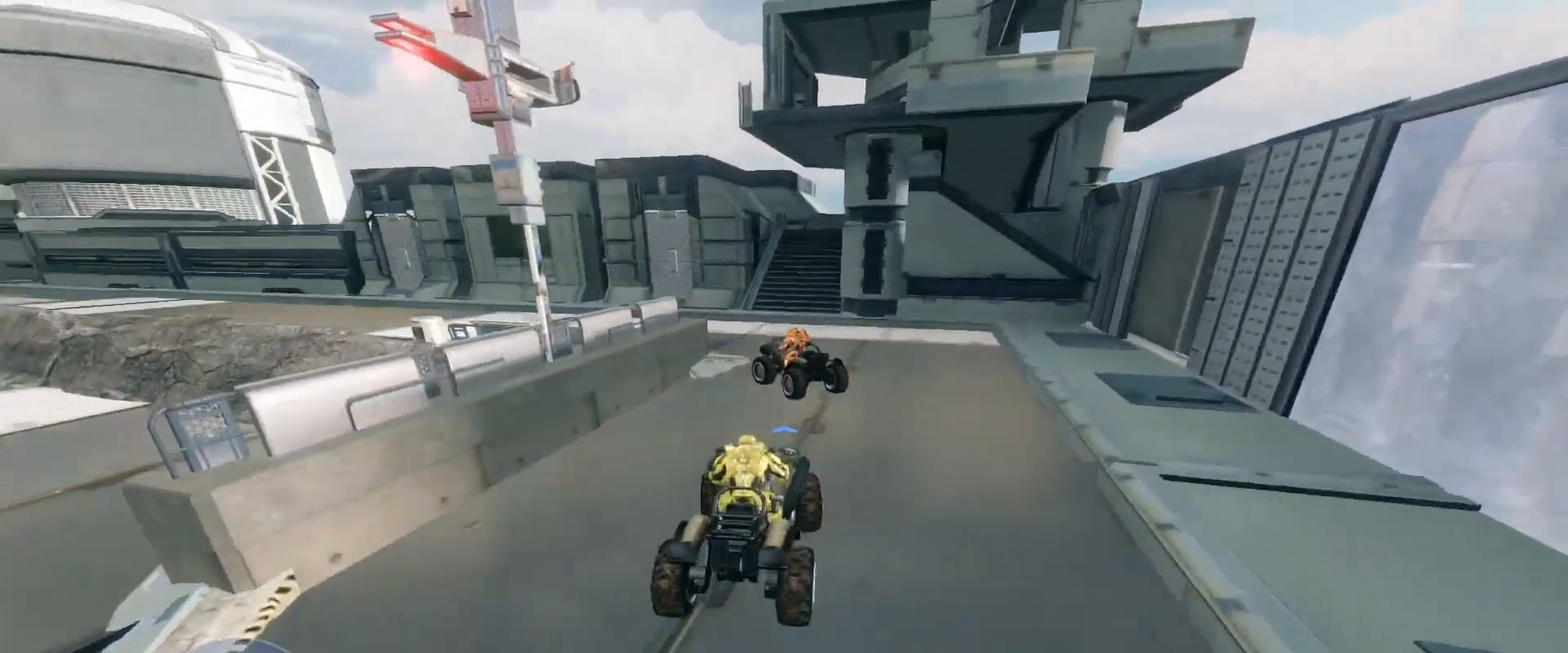
{"keys": ["w"], "mouse": [], "events": []}
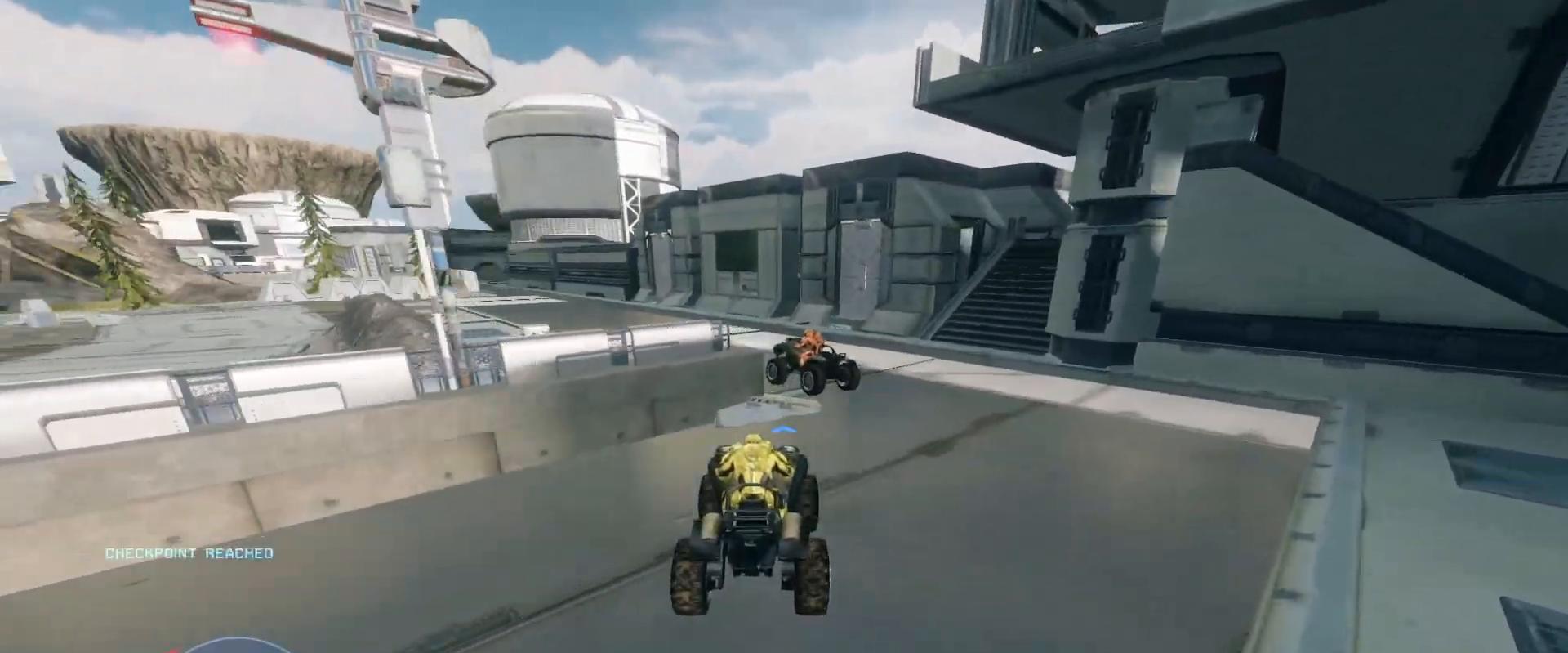
{"keys": ["w"], "mouse": [], "events": []}
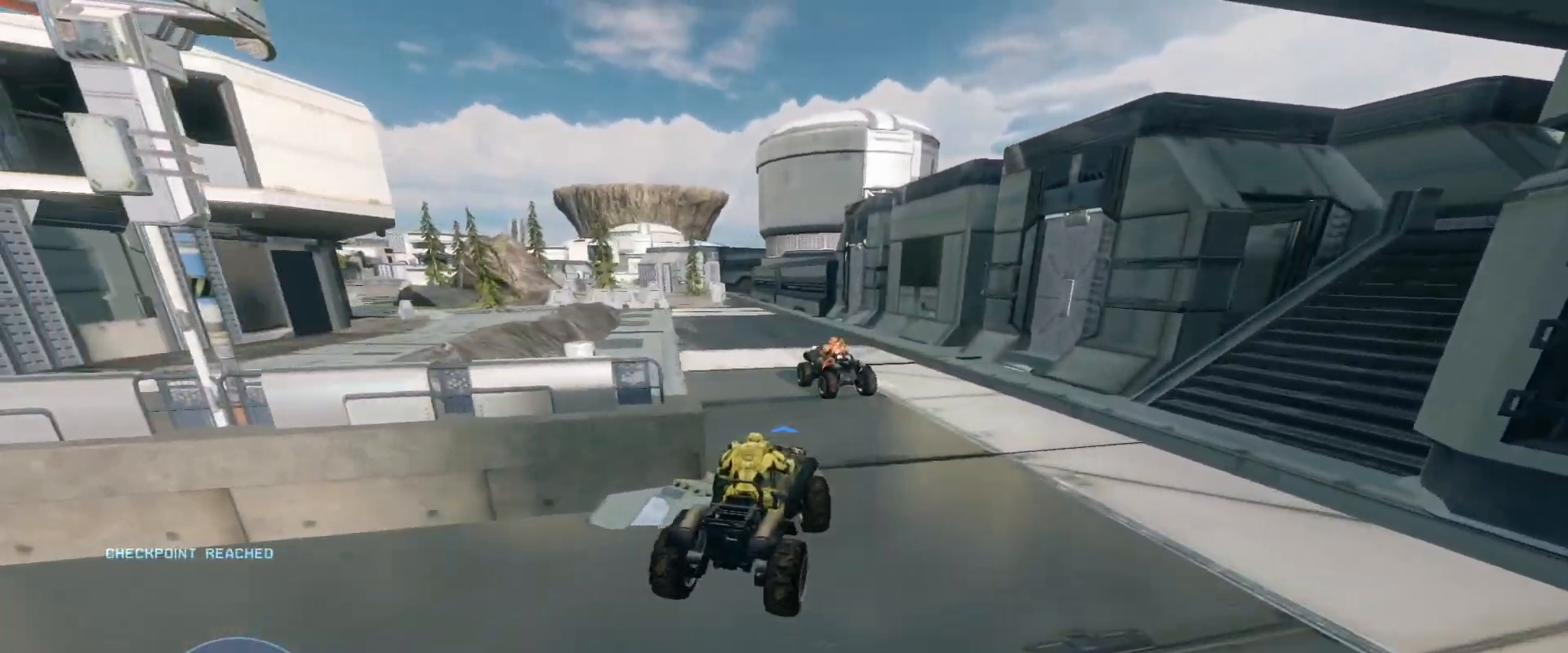
{"keys": ["w"], "mouse": [], "events": []}
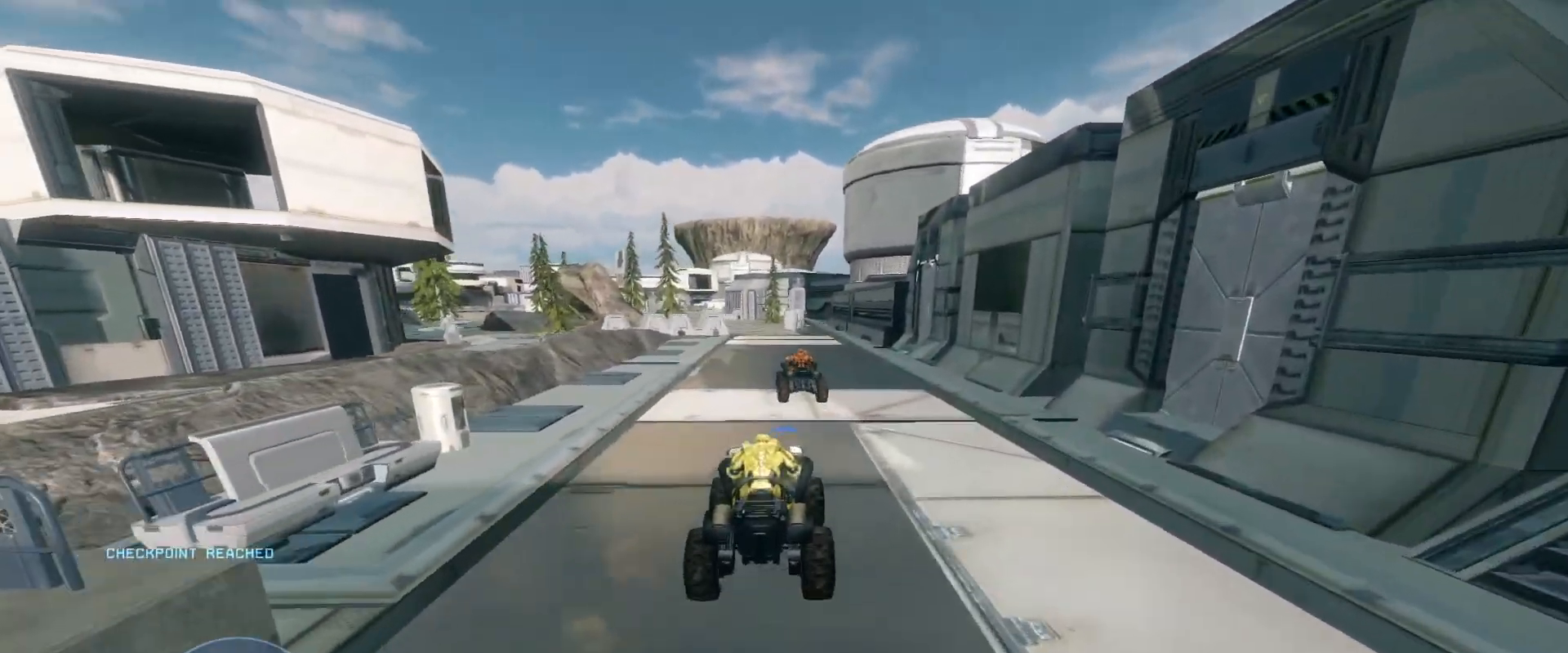
{"keys": ["w"], "mouse": [], "events": []}
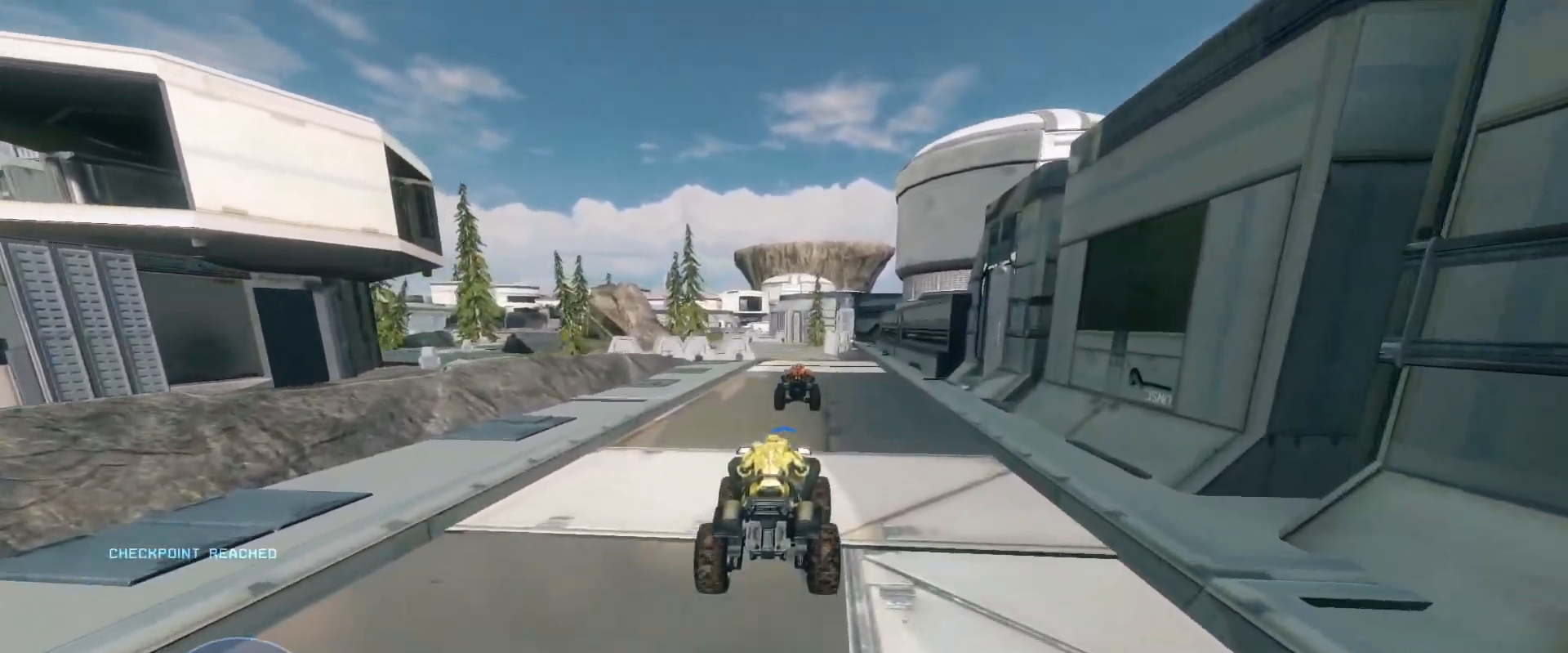
{"keys": ["w"], "mouse": [], "events": []}
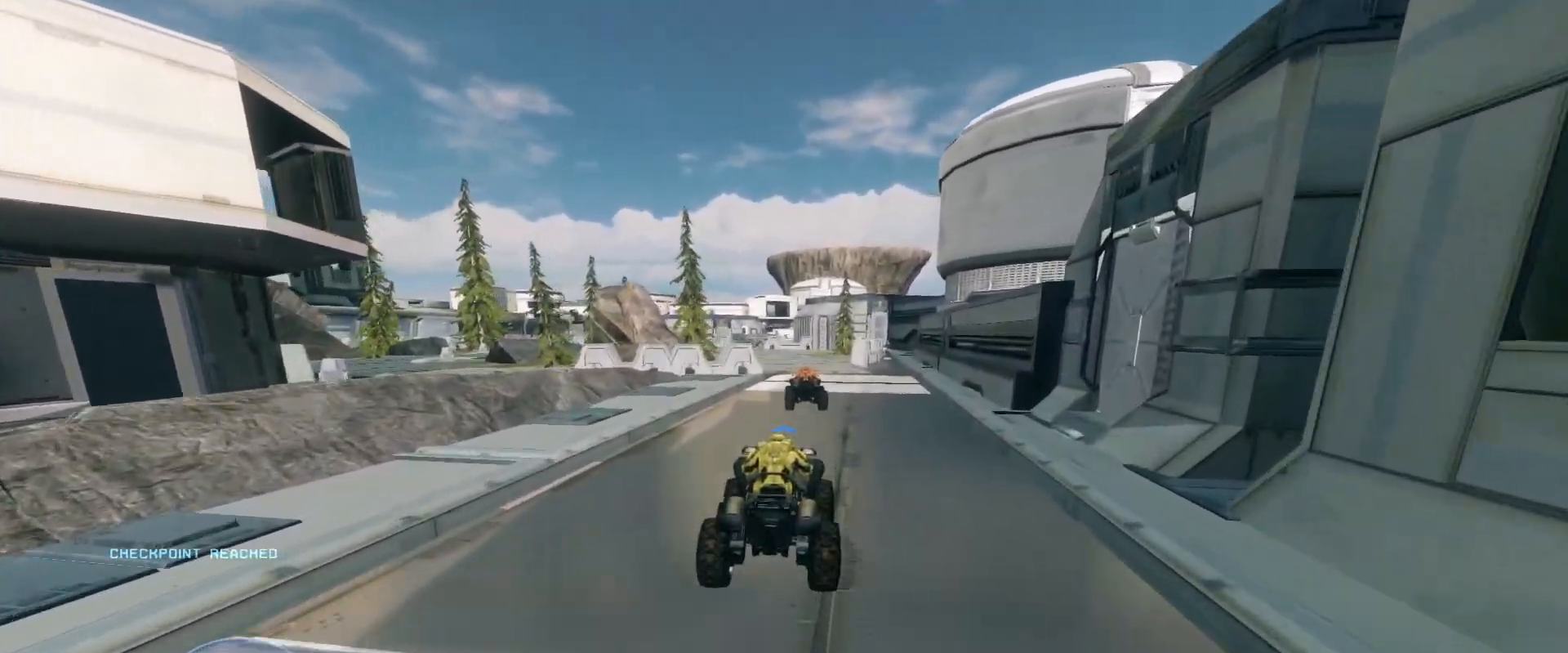
{"keys": ["w"], "mouse": [], "events": []}
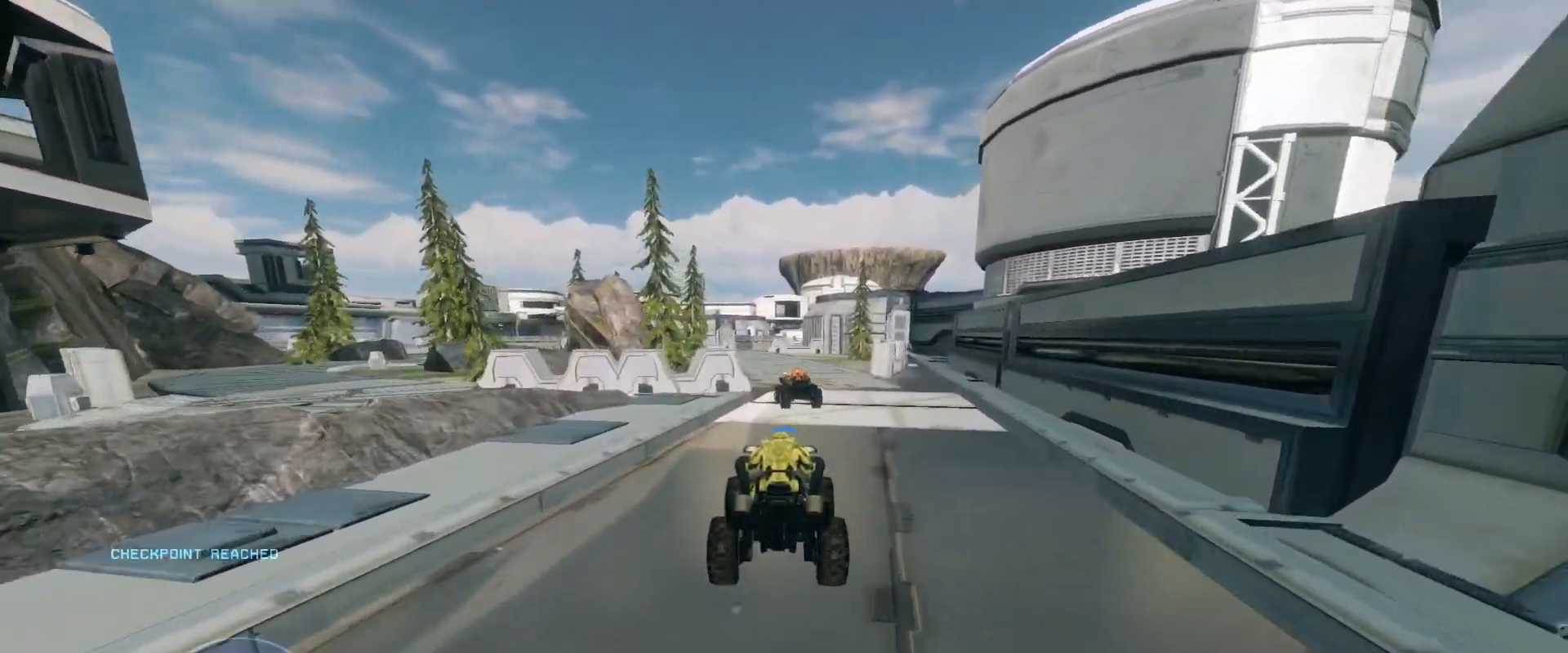
{"keys": ["w"], "mouse": [], "events": []}
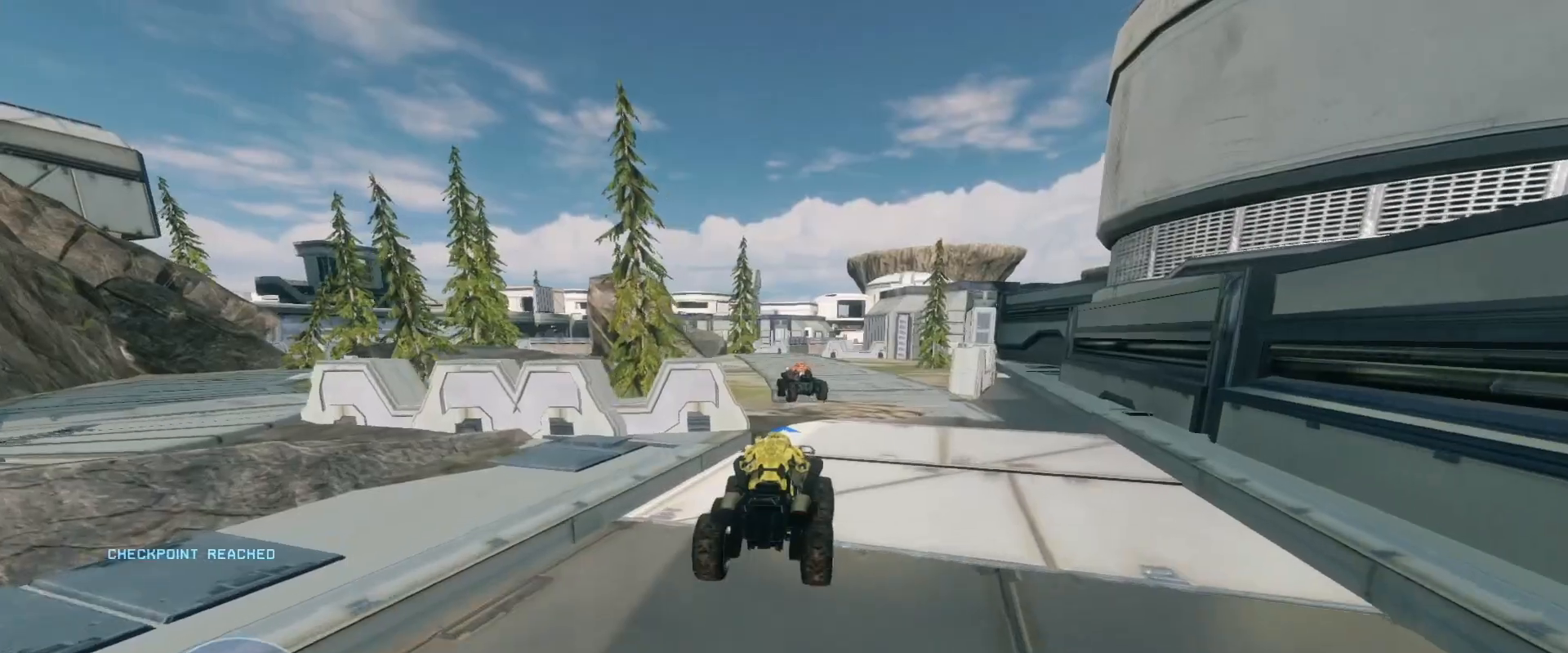
{"keys": ["w"], "mouse": [], "events": []}
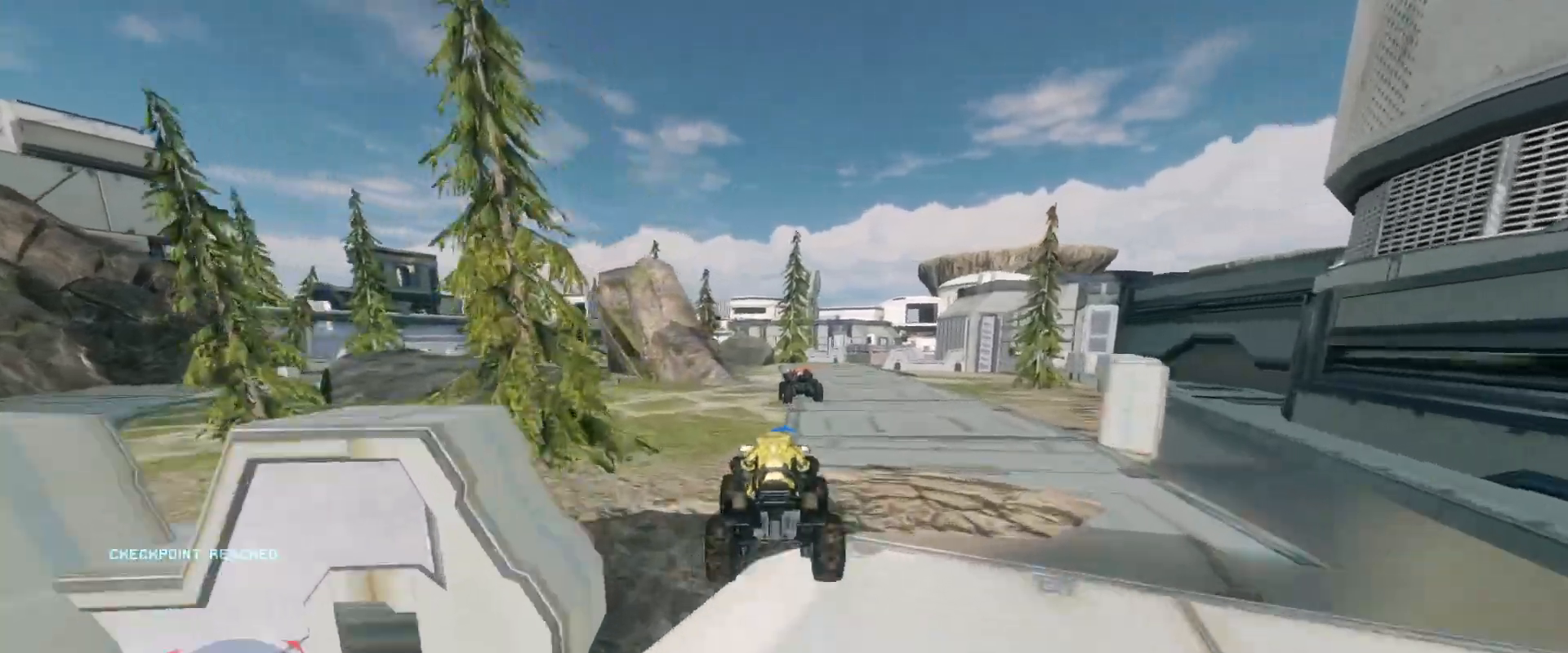
{"keys": ["w"], "mouse": [], "events": []}
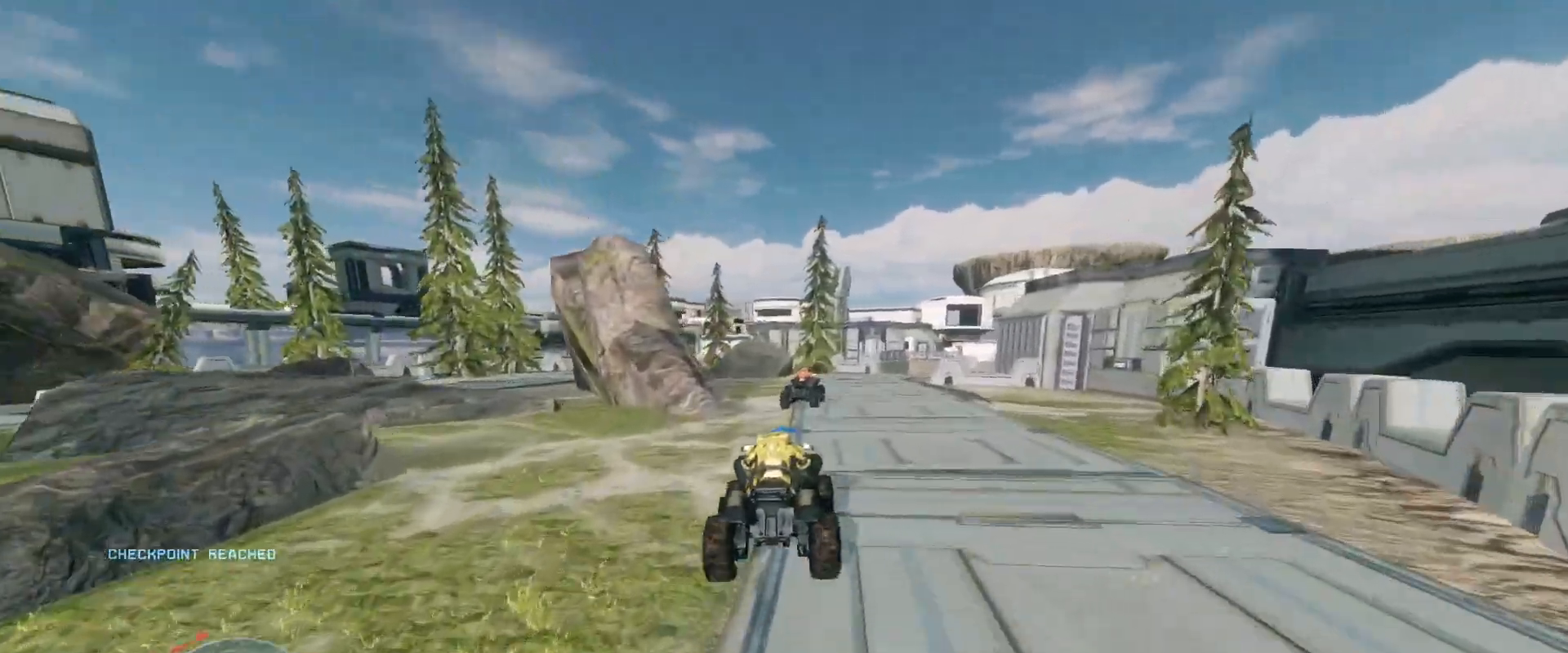
{"keys": ["w"], "mouse": [], "events": []}
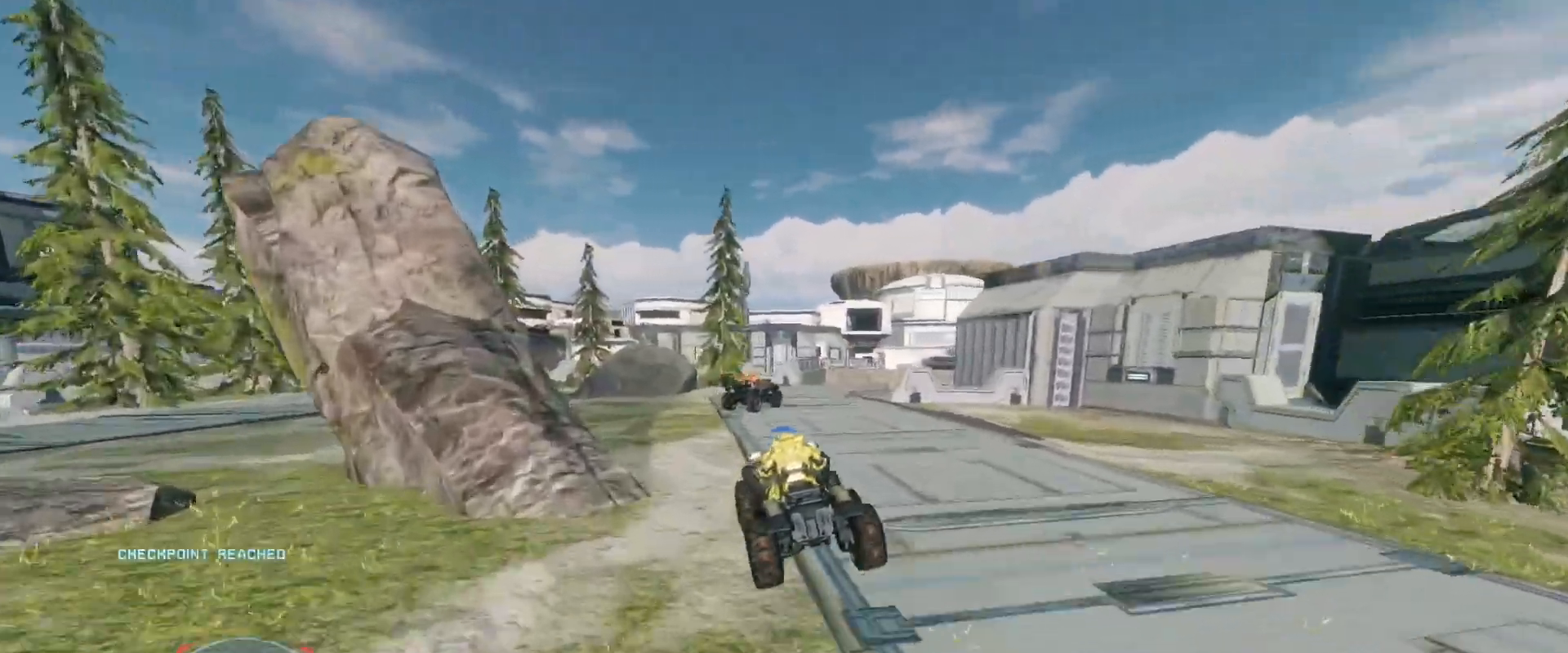
{"keys": ["w"], "mouse": [], "events": [[300, "mouse_right", "down"], [384, "mouse_right", "up"]]}
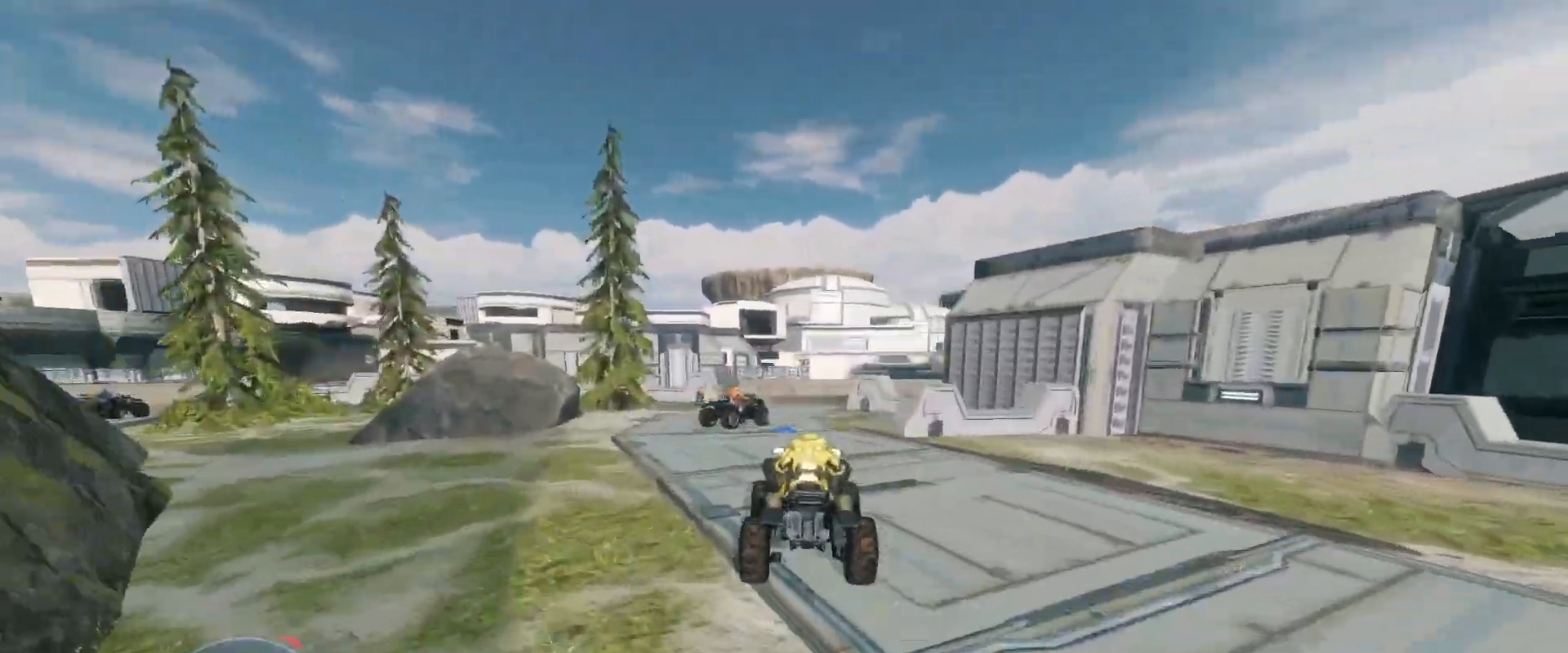
{"keys": ["w"], "mouse": [], "events": []}
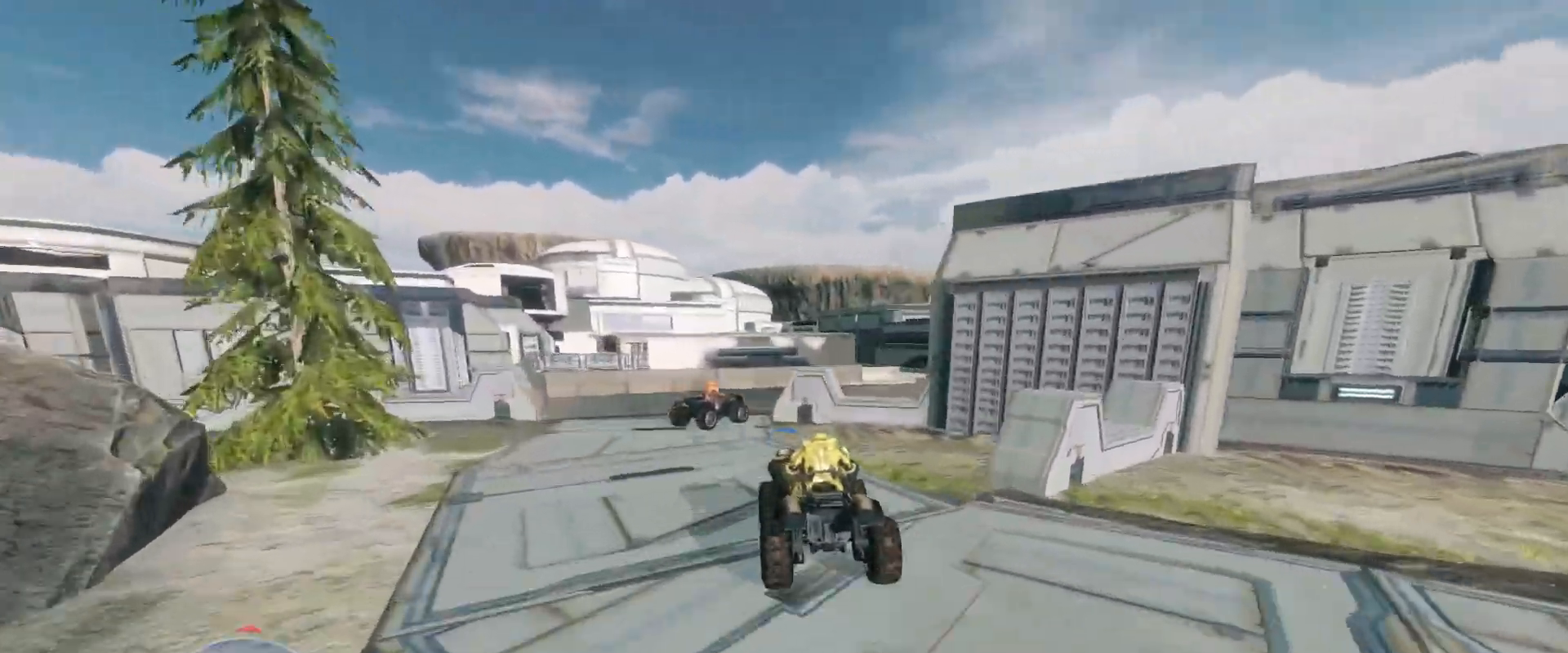
{"keys": ["w"], "mouse": [], "events": []}
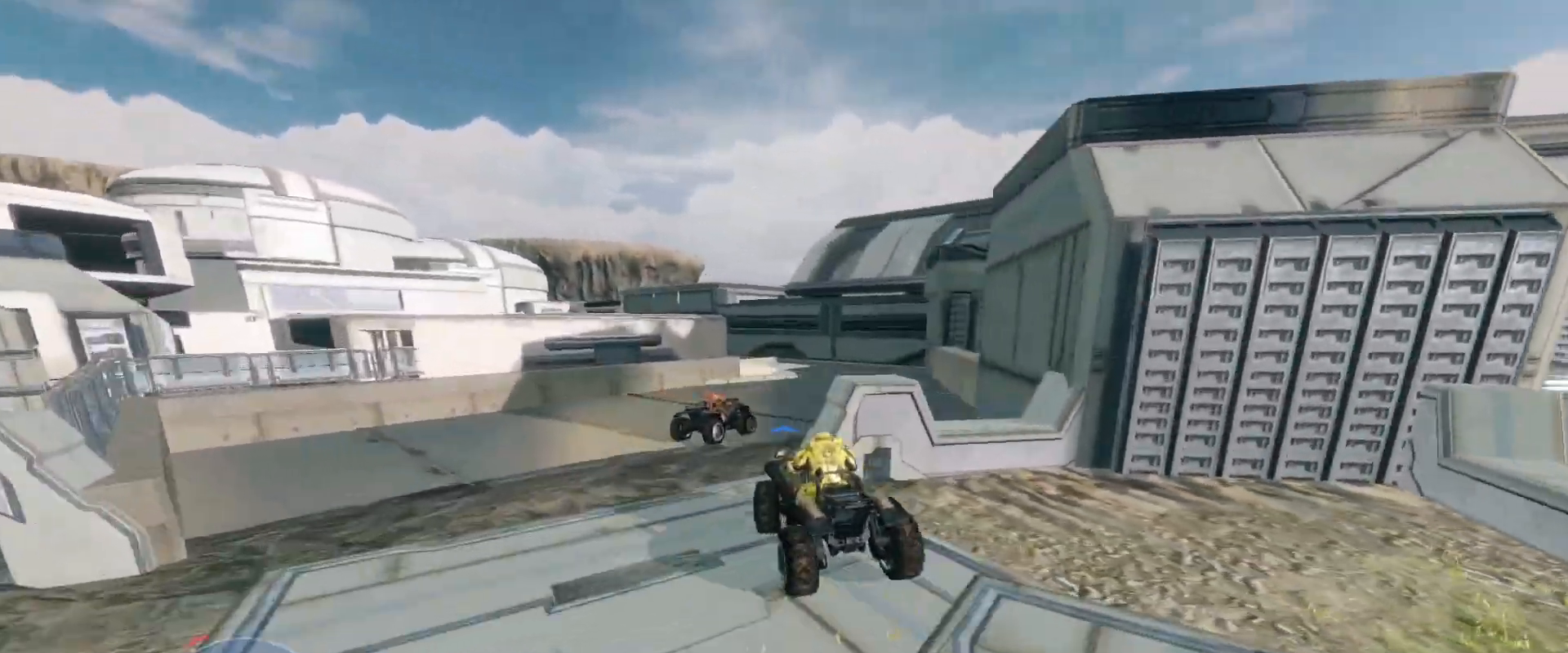
{"keys": ["w"], "mouse": [], "events": []}
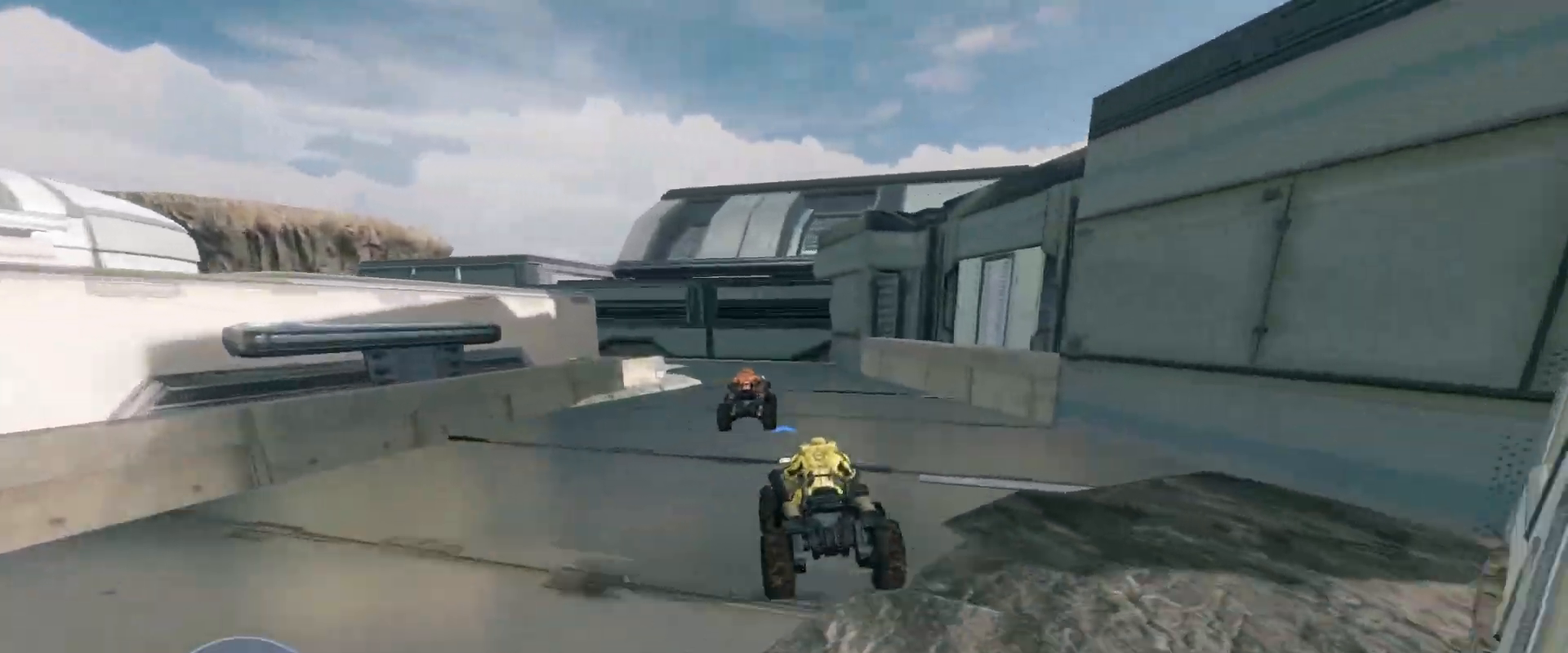
{"keys": ["w"], "mouse": [], "events": []}